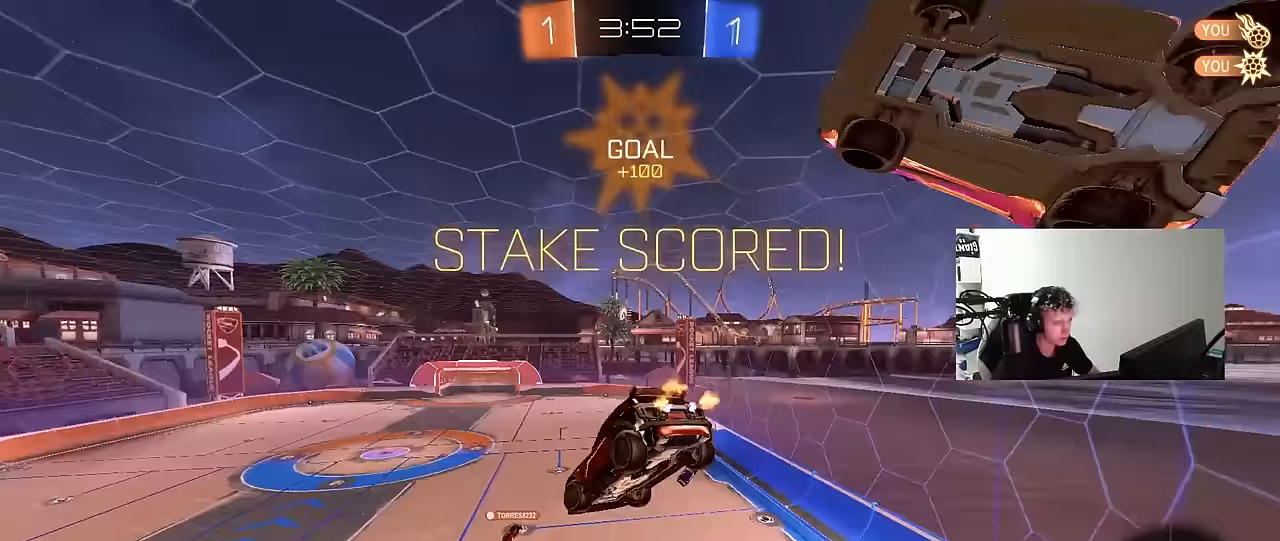
Gameplay with keyboard and mouse; each line is a JSON object with the keys and mouse buttons held at the frame after it. "events" lists presses ("down") and releases ("up") of "1", "2", "3", "4", "5", "a", "alt", "c", "caps_lock", "ctrl", "d", "e", "f", "g", "q", "r", "s", "shift", "space", "t", "tab", "v", "w", "x", "z", "mouse_left", "mouse_wheel" and "mouse_right" between this image and that frame as [ms after this image, input, new state], when the widget could be followed in between. "mouse_left", "mouse_wheel", "mouse_right" = the "left", "wheel", "right" buttons of the "mouse" list. No other keys are recorded. "wheel" means that the mouse wheel is clicked or scrolled. Mouse movement is not recorded.
{"keys": ["d"], "mouse": ["left"], "events": [[233, "a", "up"], [233, "shift", "up"], [283, "d", "down"], [333, "w", "up"], [483, "mouse_left", "down"]]}
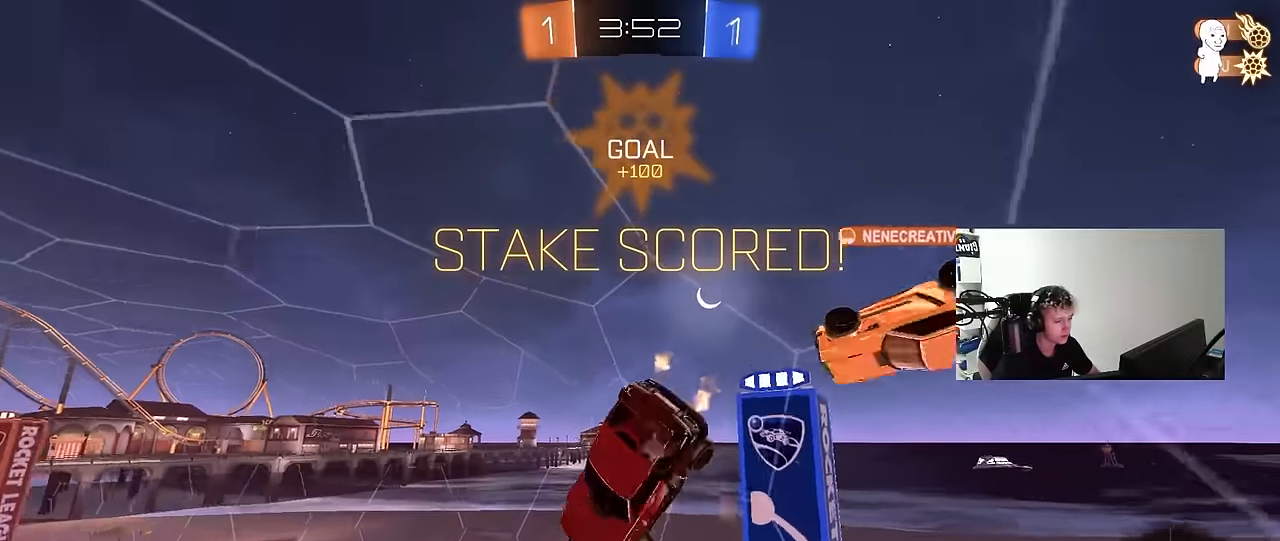
{"keys": ["a", "w"], "mouse": ["left"], "events": [[167, "d", "up"], [217, "a", "down"], [217, "w", "down"], [350, "mouse_left", "up"], [500, "mouse_left", "down"]]}
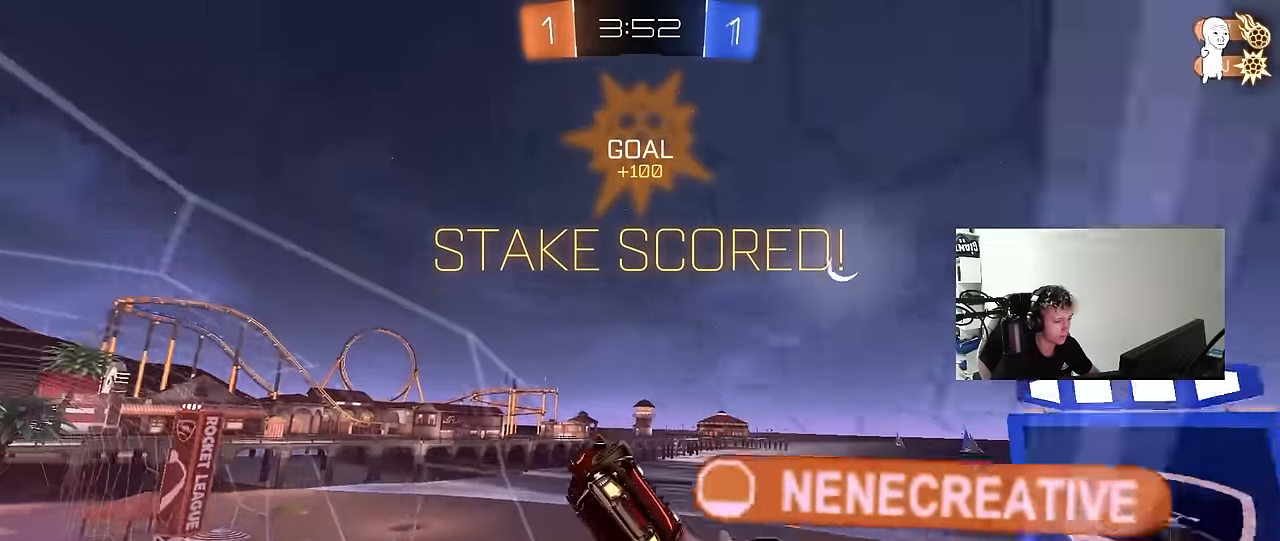
{"keys": ["d", "w"], "mouse": [], "events": [[183, "a", "up"], [183, "mouse_left", "up"], [283, "d", "down"]]}
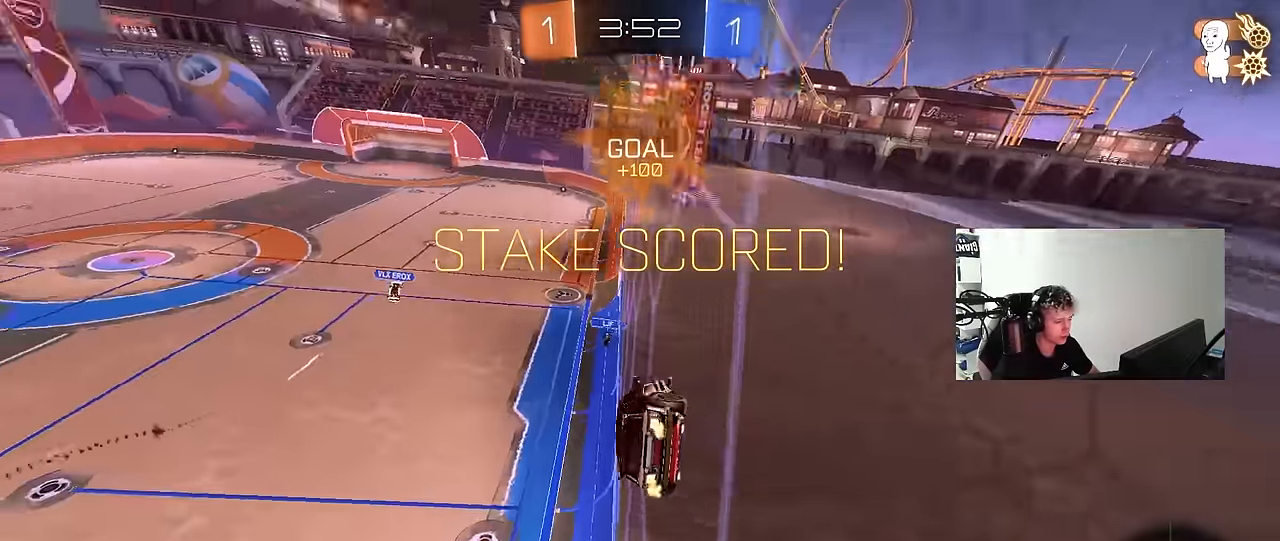
{"keys": ["a", "shift"], "mouse": [], "events": [[150, "d", "up"], [150, "mouse_left", "down"], [150, "mouse_right", "down"], [150, "w", "up"], [233, "a", "down"], [233, "shift", "down"], [300, "mouse_left", "up"], [333, "mouse_right", "up"]]}
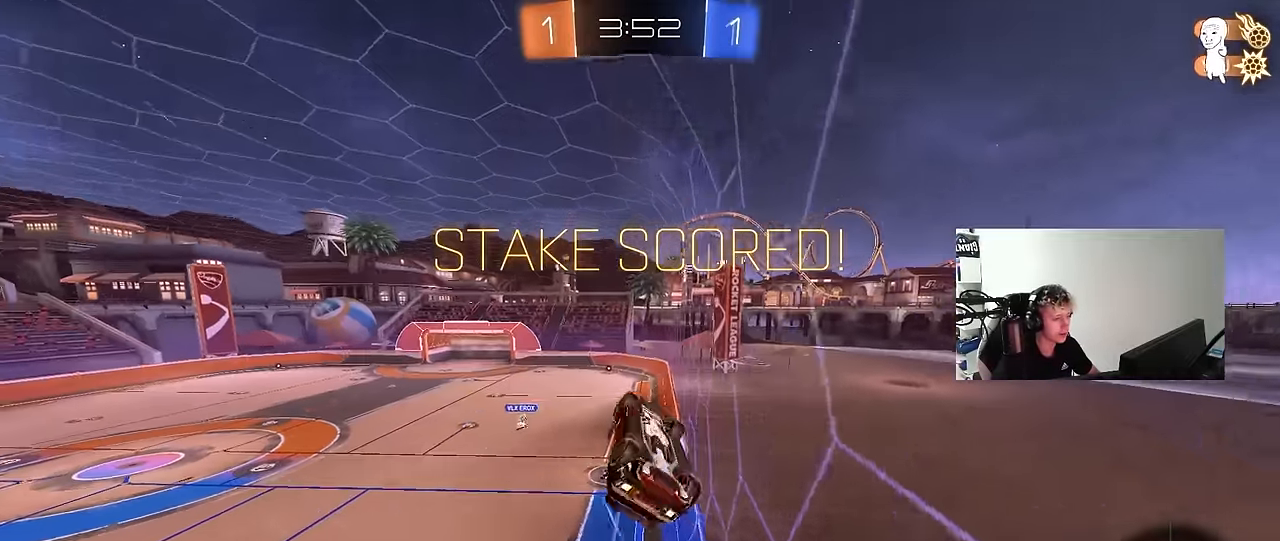
{"keys": ["a", "s"], "mouse": [], "events": [[450, "s", "down"], [500, "shift", "up"]]}
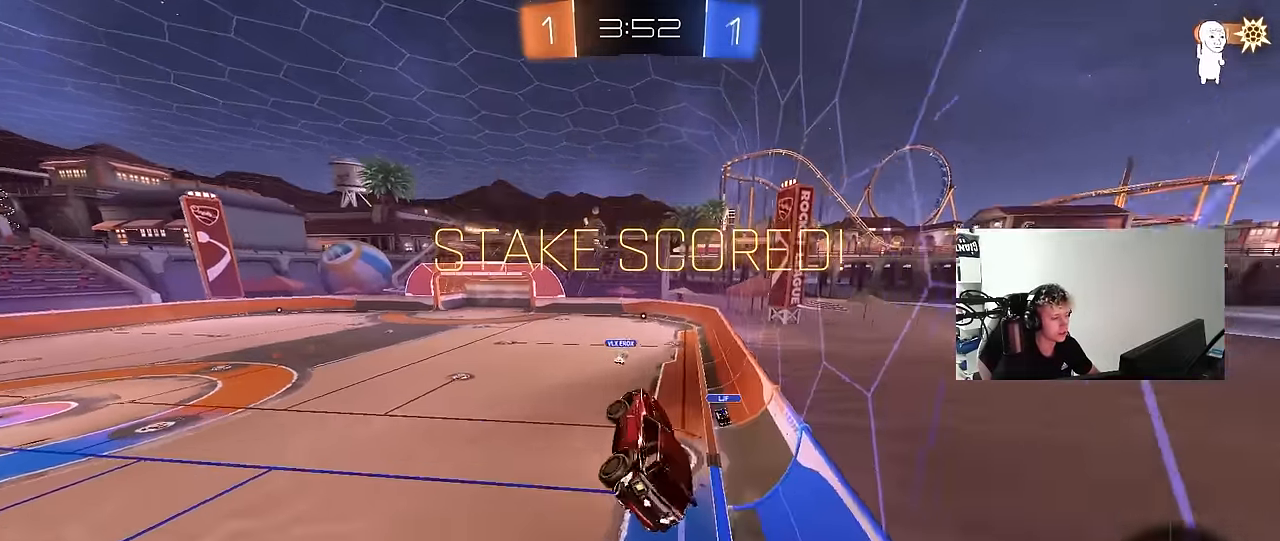
{"keys": ["w"], "mouse": [], "events": [[133, "s", "up"], [183, "a", "up"], [283, "d", "down"], [317, "d", "up"], [317, "w", "down"]]}
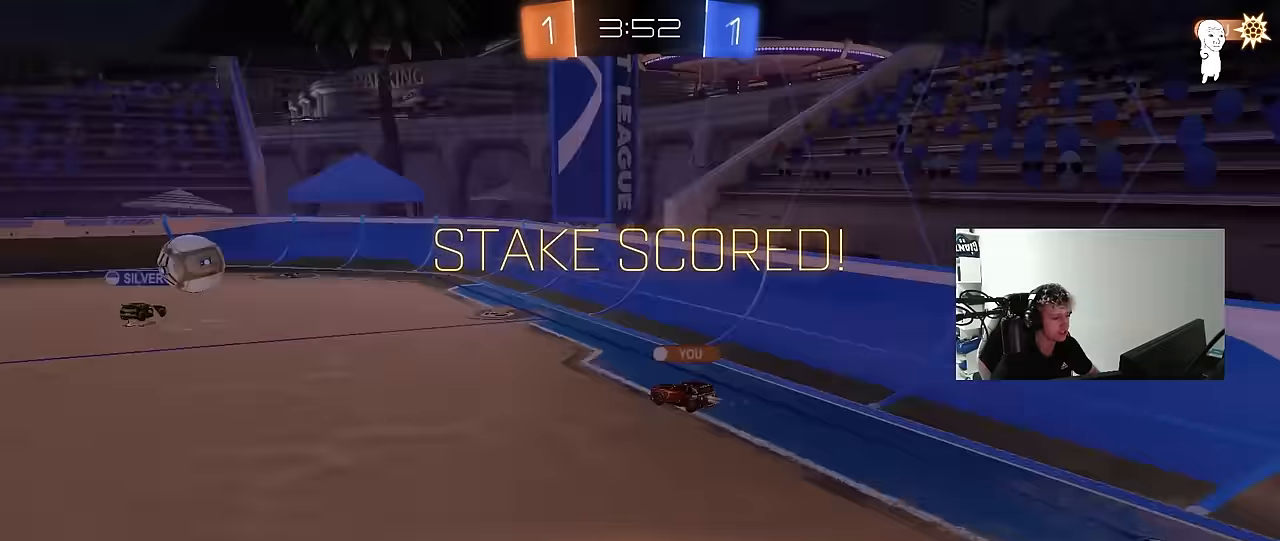
{"keys": ["tab"], "mouse": [], "events": [[200, "w", "up"], [383, "tab", "down"]]}
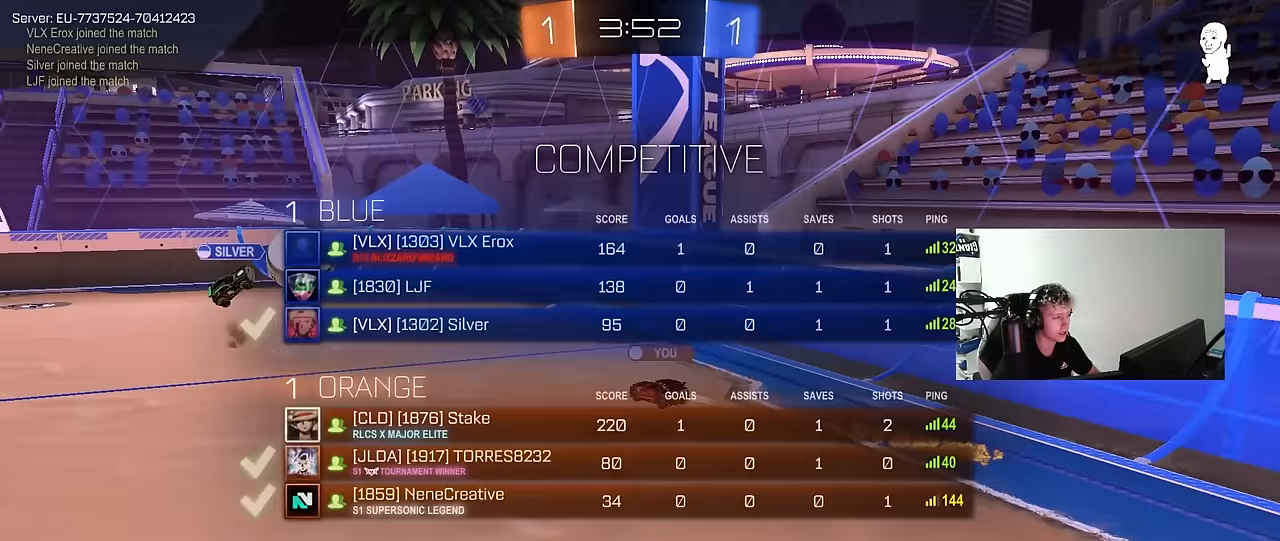
{"keys": [], "mouse": [], "events": [[316, "tab", "up"]]}
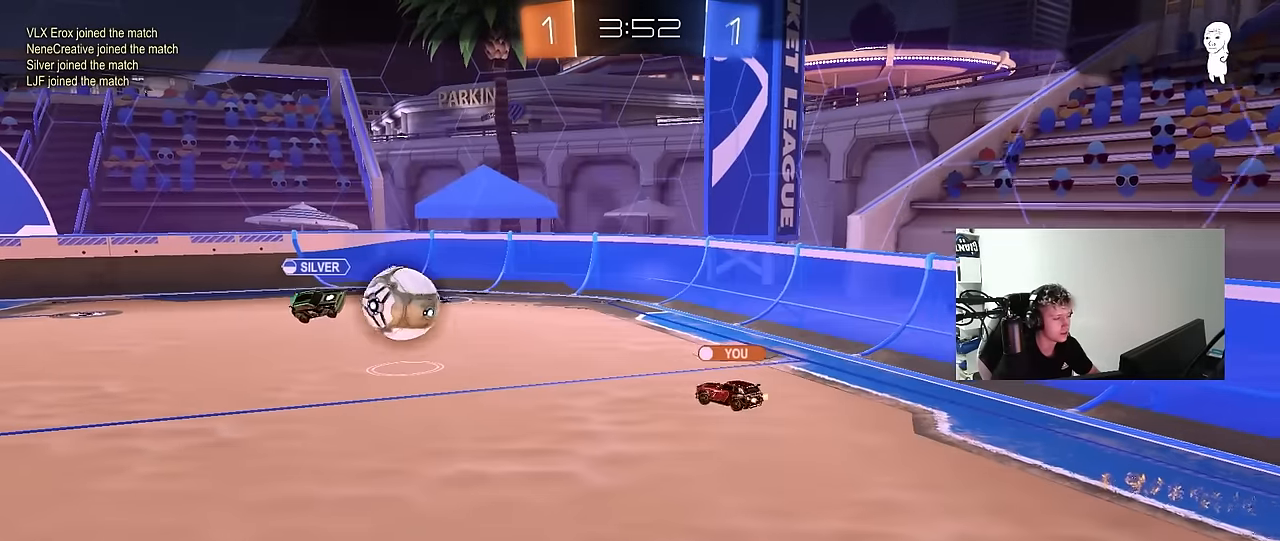
{"keys": [], "mouse": [], "events": []}
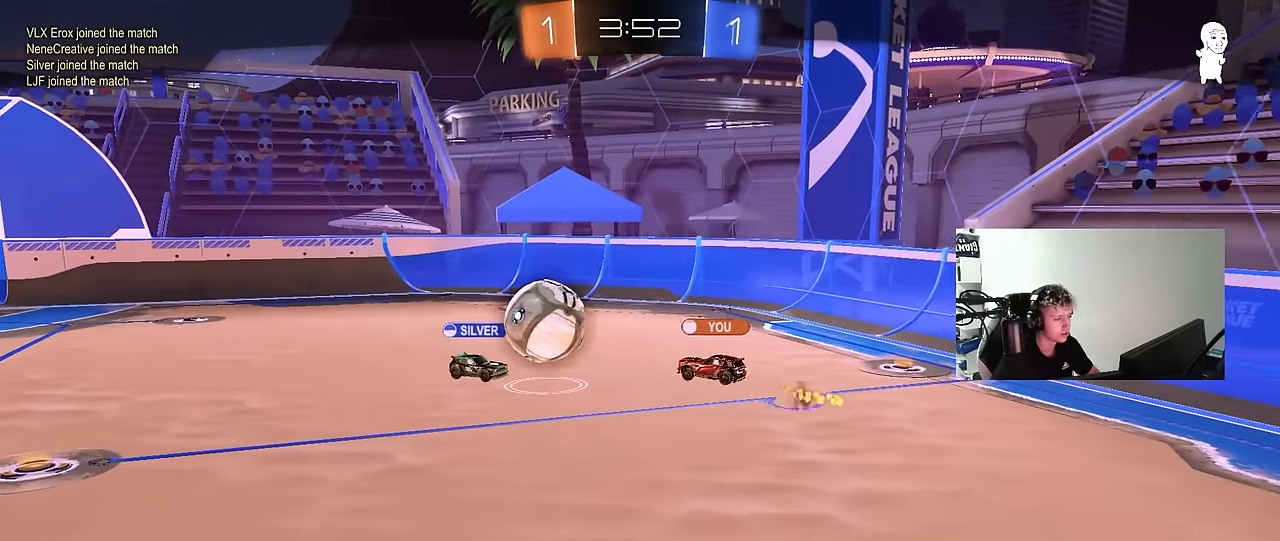
{"keys": [], "mouse": [], "events": []}
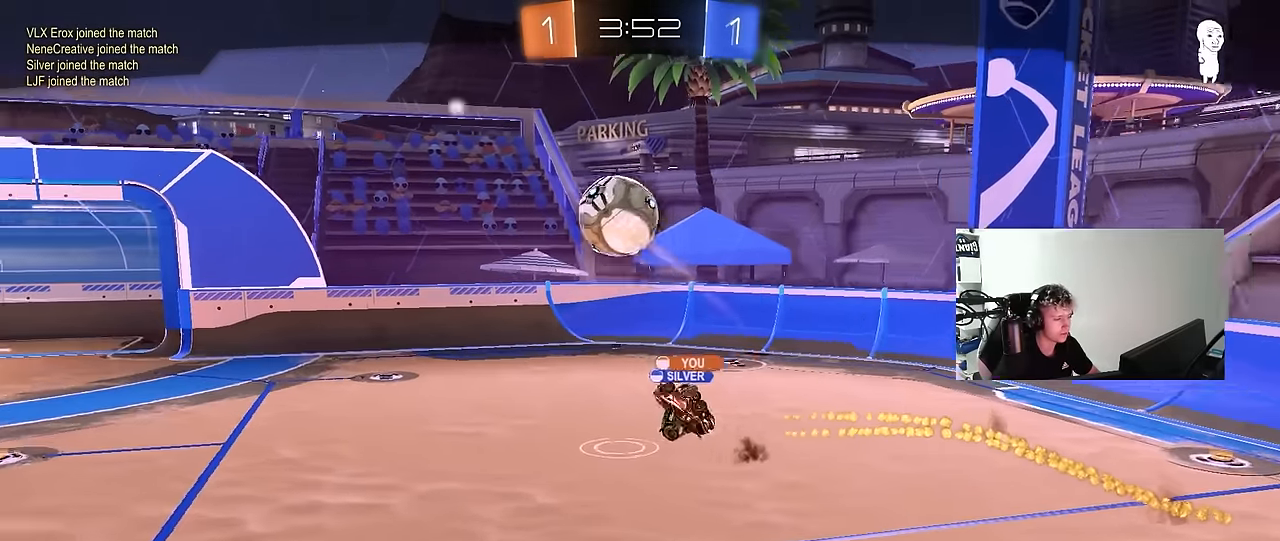
{"keys": ["tab"], "mouse": [], "events": [[250, "tab", "down"]]}
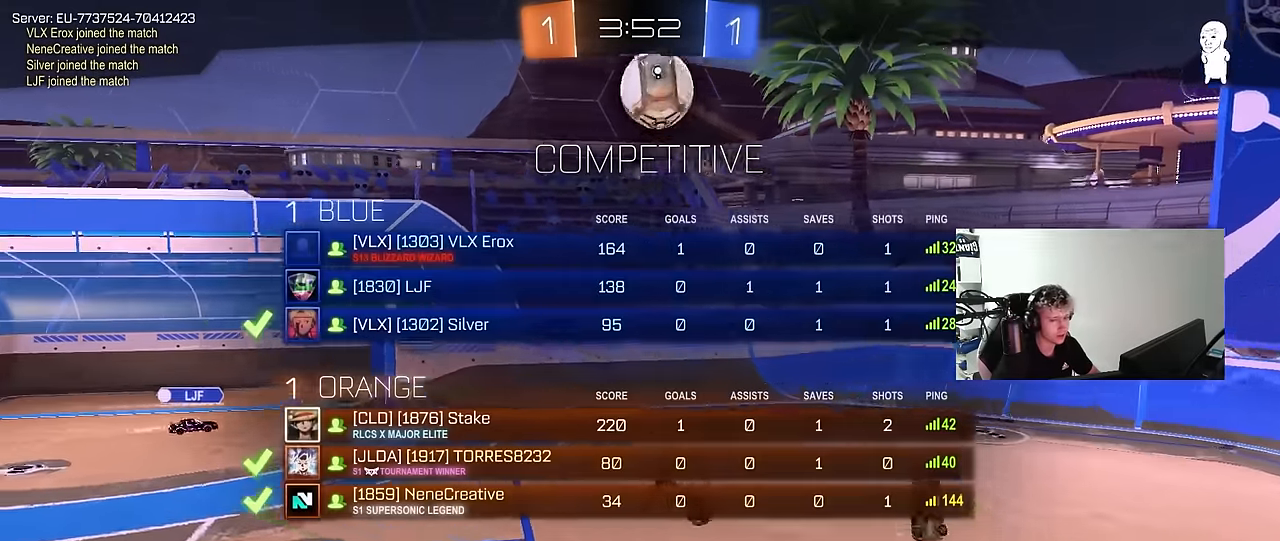
{"keys": ["tab"], "mouse": [], "events": [[33, "tab", "up"], [316, "tab", "down"]]}
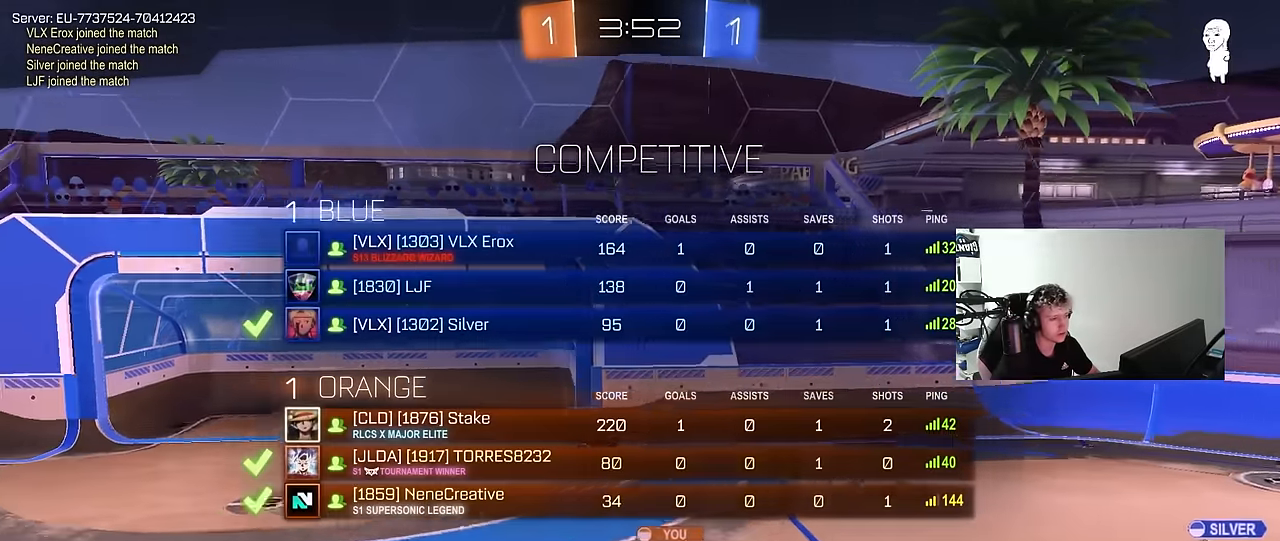
{"keys": ["tab"], "mouse": [], "events": [[150, "tab", "up"], [433, "tab", "down"]]}
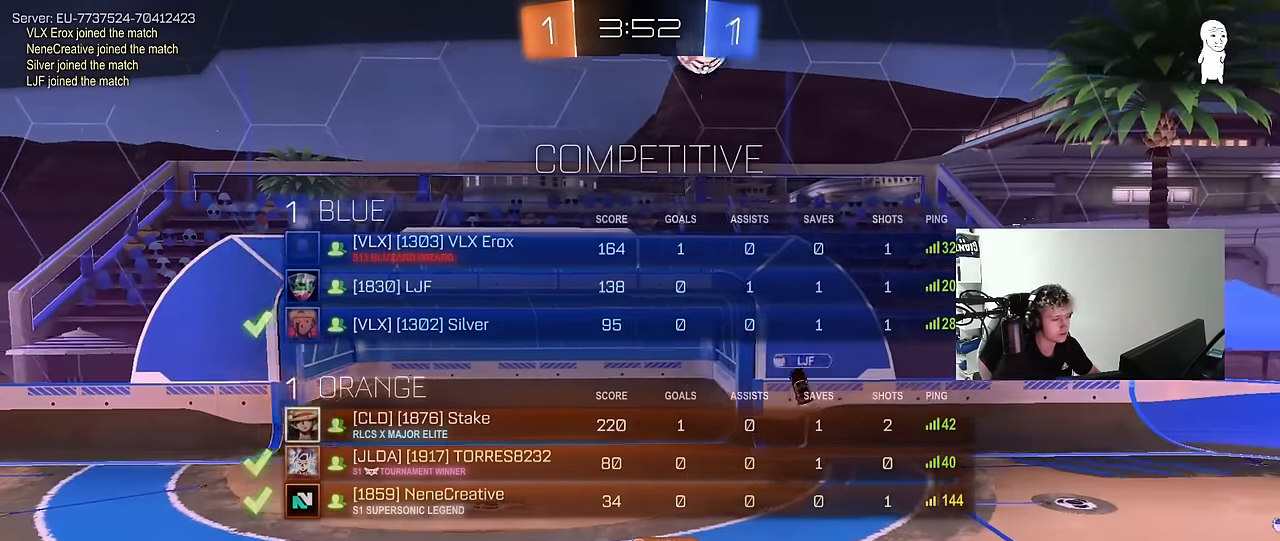
{"keys": [], "mouse": ["right"], "events": [[116, "tab", "up"], [266, "mouse_right", "down"], [400, "mouse_right", "up"], [500, "mouse_right", "down"]]}
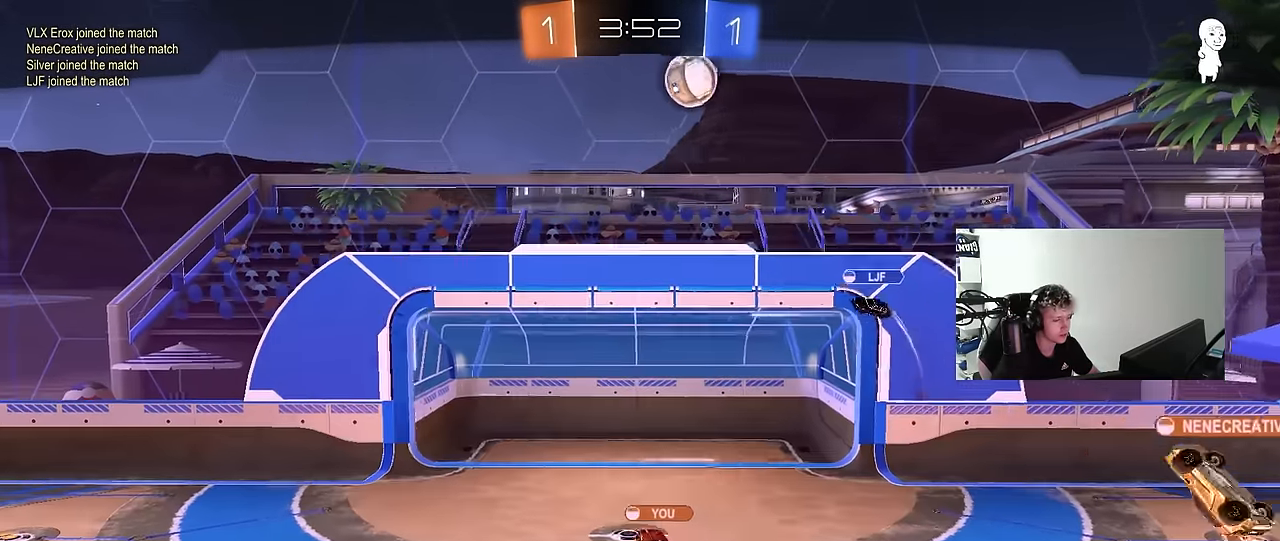
{"keys": [], "mouse": [], "events": [[183, "mouse_right", "up"], [316, "mouse_right", "down"], [500, "mouse_right", "up"]]}
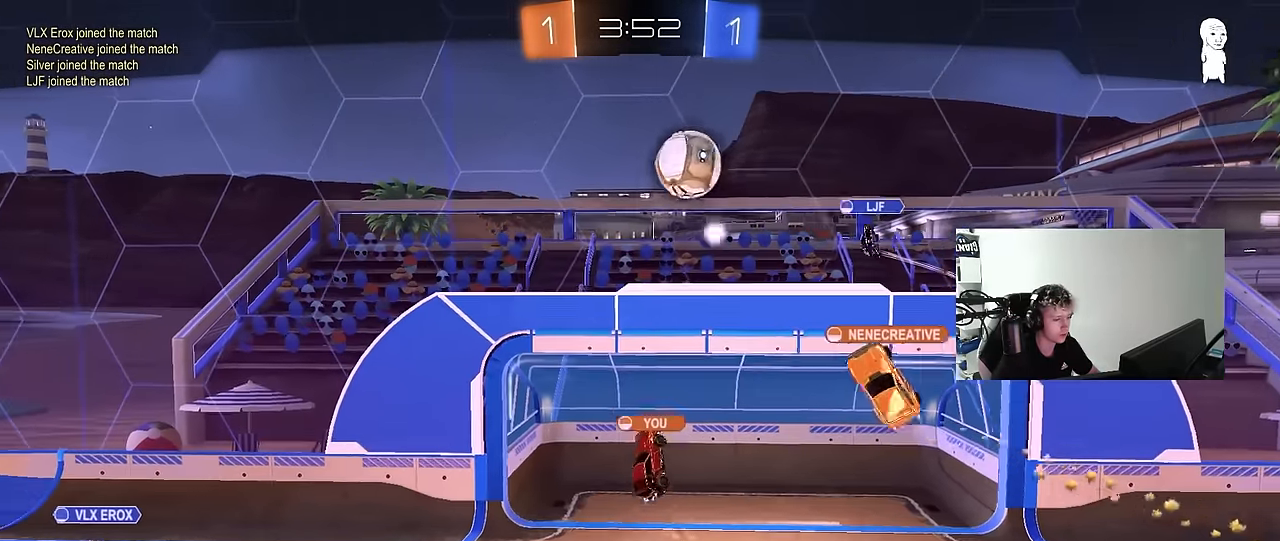
{"keys": [], "mouse": ["right"], "events": [[100, "mouse_right", "down"], [300, "mouse_right", "up"], [333, "mouse_right", "down"]]}
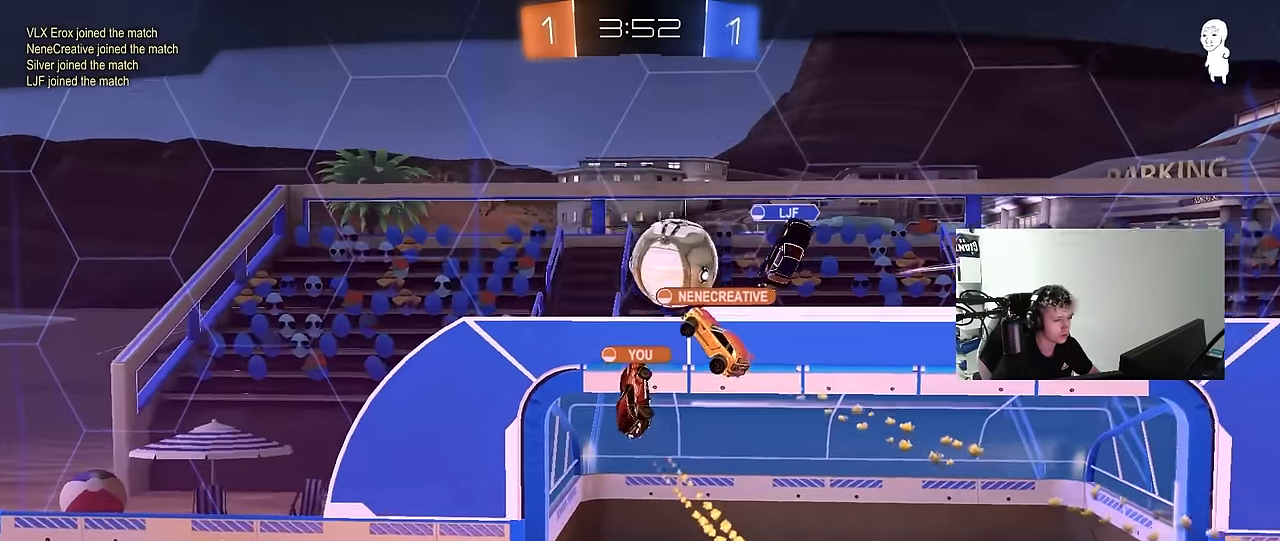
{"keys": [], "mouse": ["right"], "events": [[66, "mouse_right", "up"], [116, "mouse_right", "down"], [350, "mouse_right", "up"], [400, "mouse_right", "down"]]}
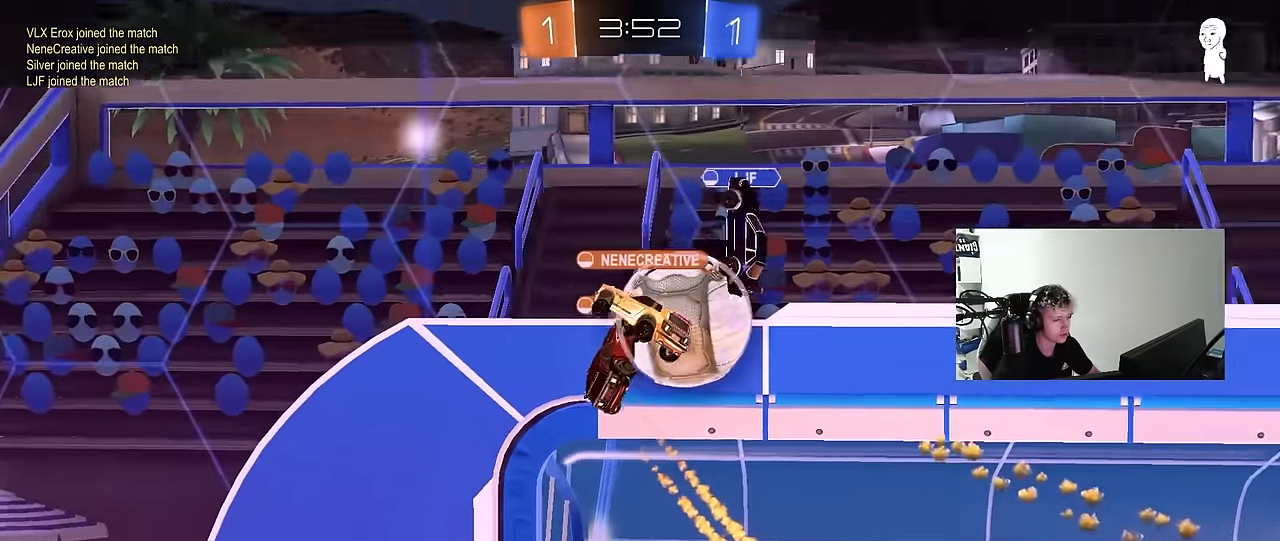
{"keys": [], "mouse": [], "events": [[133, "mouse_right", "up"], [183, "mouse_right", "down"], [416, "mouse_right", "up"]]}
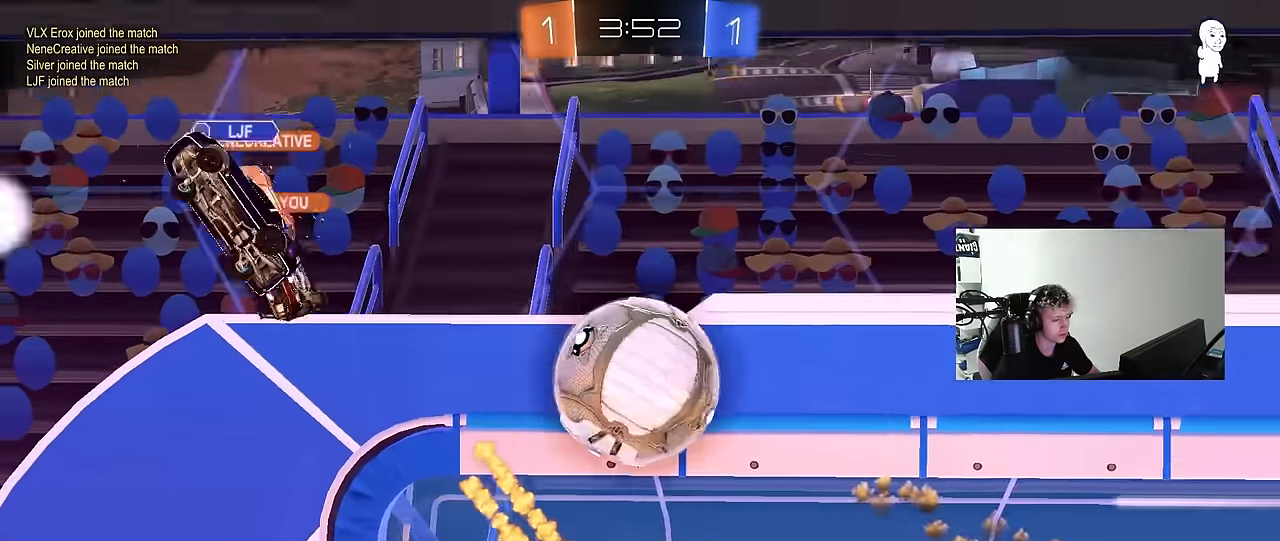
{"keys": [], "mouse": [], "events": [[16, "mouse_right", "down"], [200, "mouse_right", "up"], [300, "mouse_right", "down"], [433, "mouse_right", "up"]]}
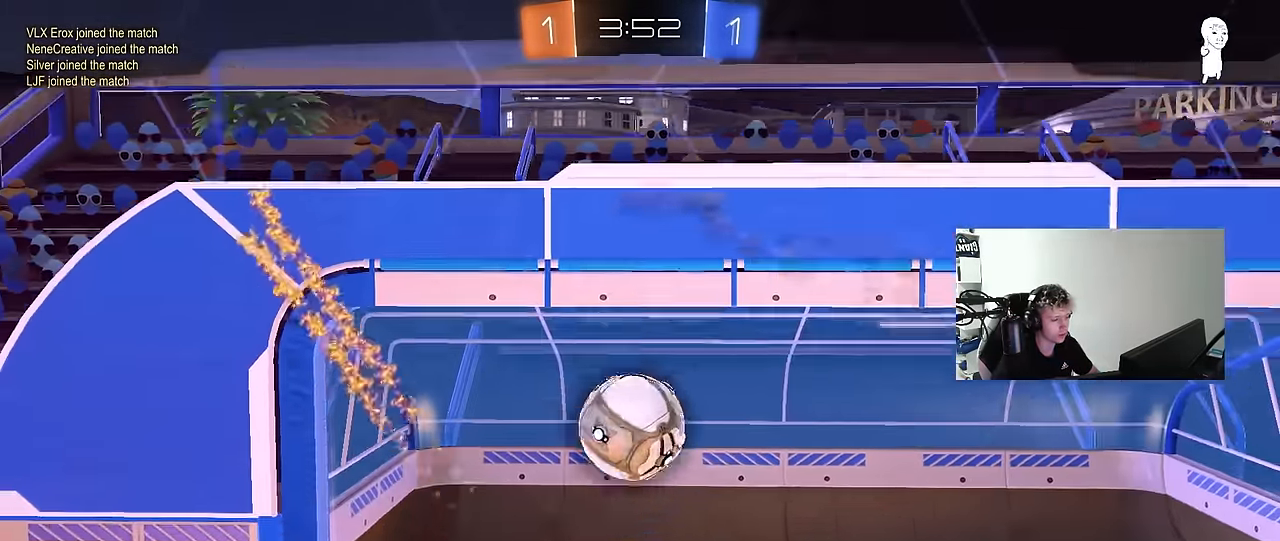
{"keys": [], "mouse": [], "events": [[166, "mouse_right", "down"], [316, "mouse_right", "up"]]}
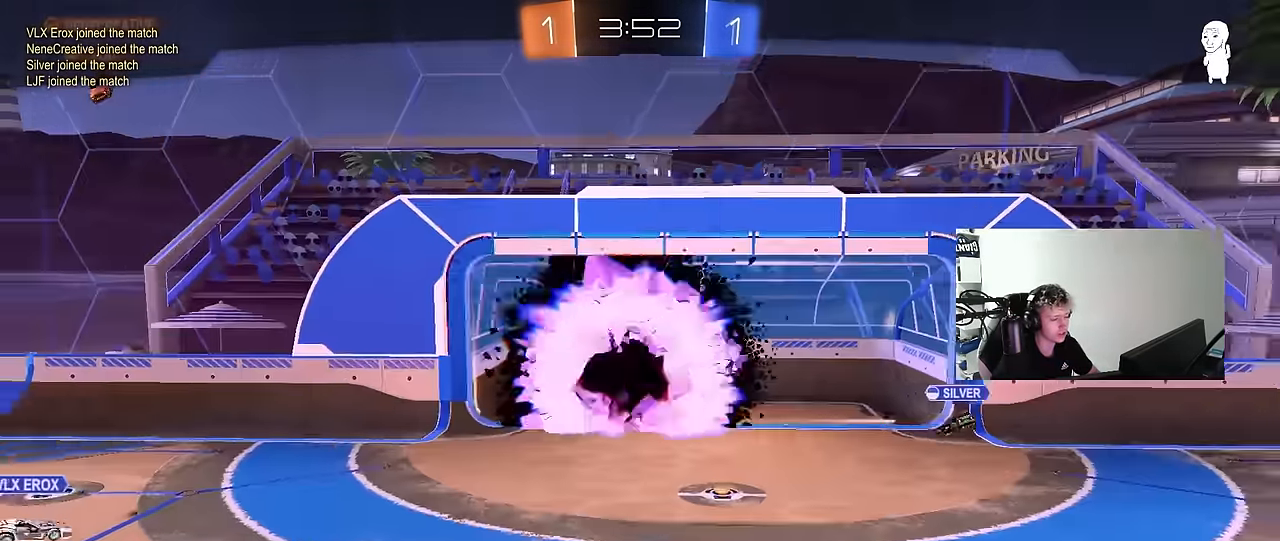
{"keys": ["tab"], "mouse": [], "events": [[233, "mouse_right", "down"], [233, "tab", "down"], [416, "mouse_right", "up"]]}
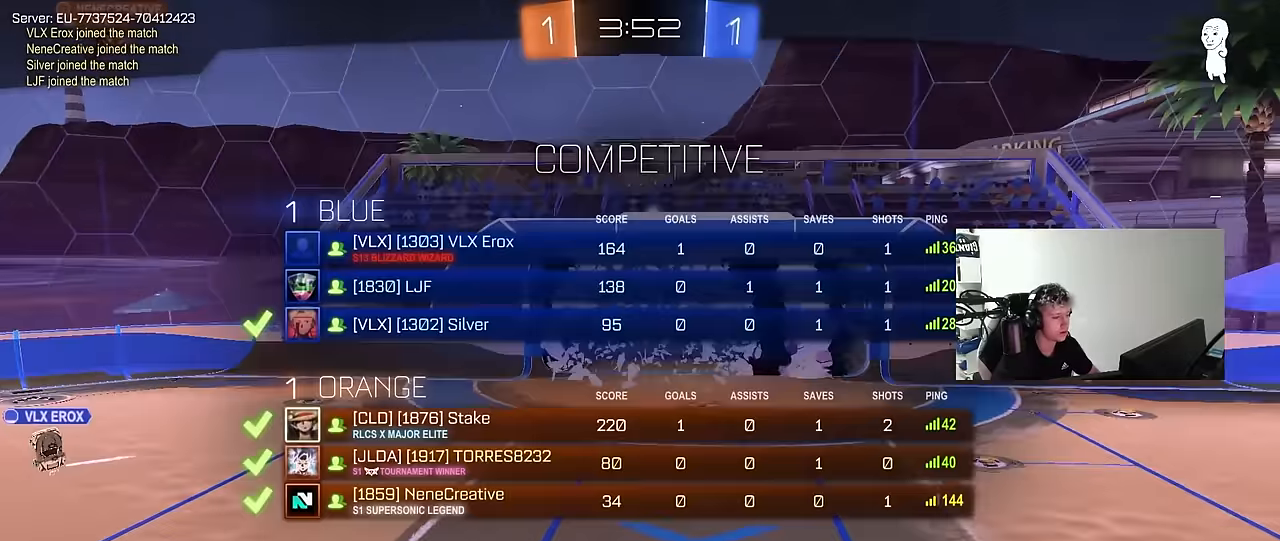
{"keys": [], "mouse": [], "events": [[16, "tab", "up"]]}
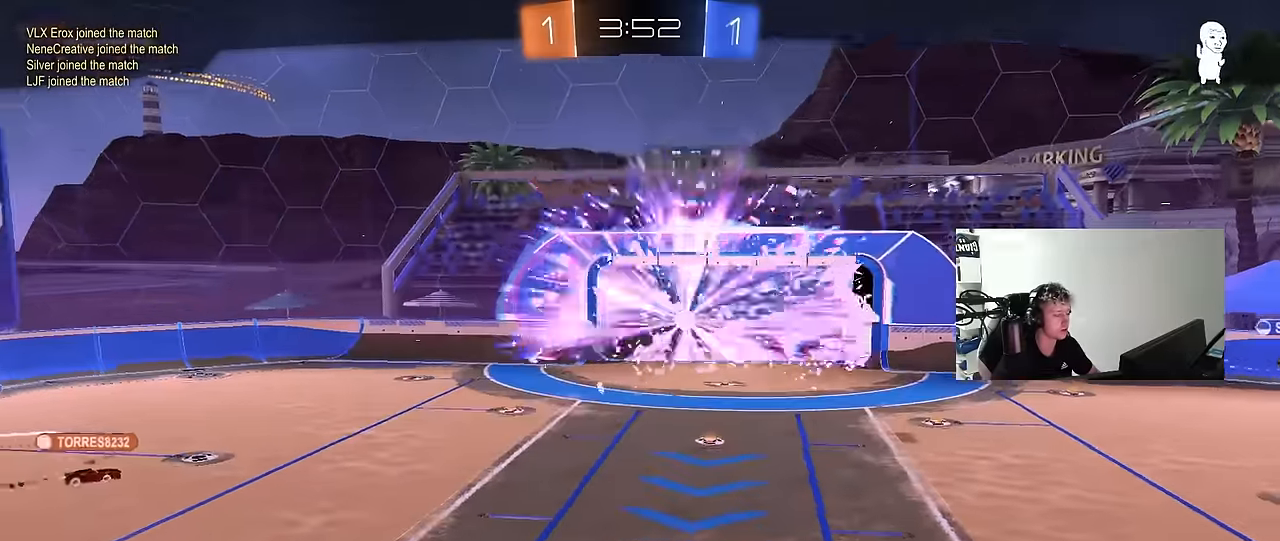
{"keys": ["x", "z"], "mouse": [], "events": [[33, "z", "down"], [66, "x", "down"], [116, "z", "up"], [166, "x", "up"], [483, "x", "down"], [483, "z", "down"]]}
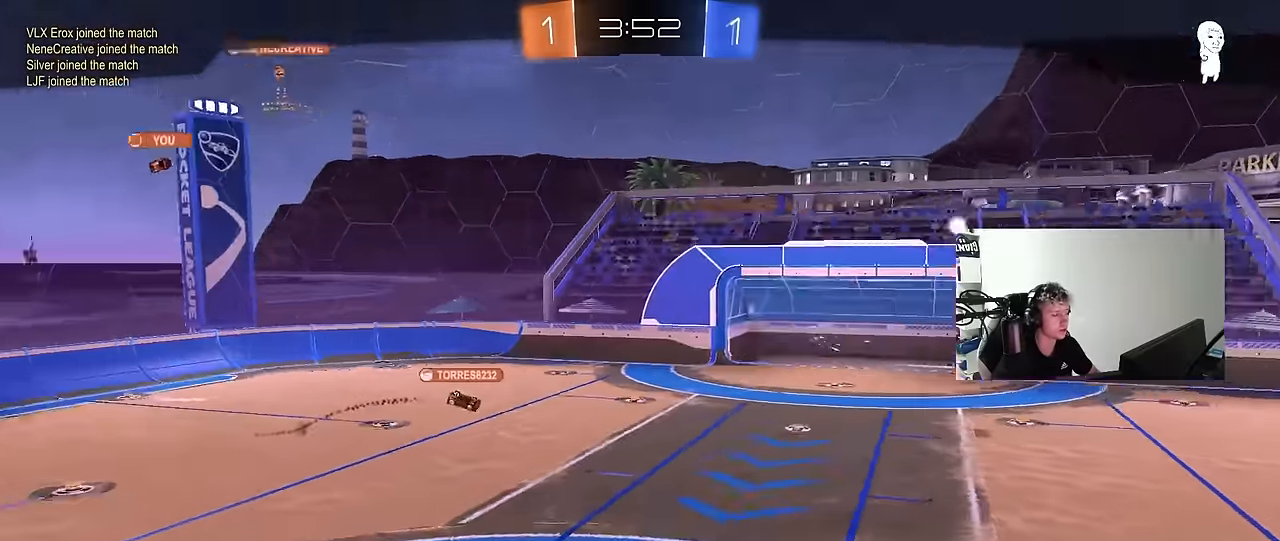
{"keys": ["z"], "mouse": [], "events": [[183, "mouse_wheel", "down"], [183, "x", "up"], [183, "z", "up"], [366, "mouse_wheel", "up"], [416, "z", "down"]]}
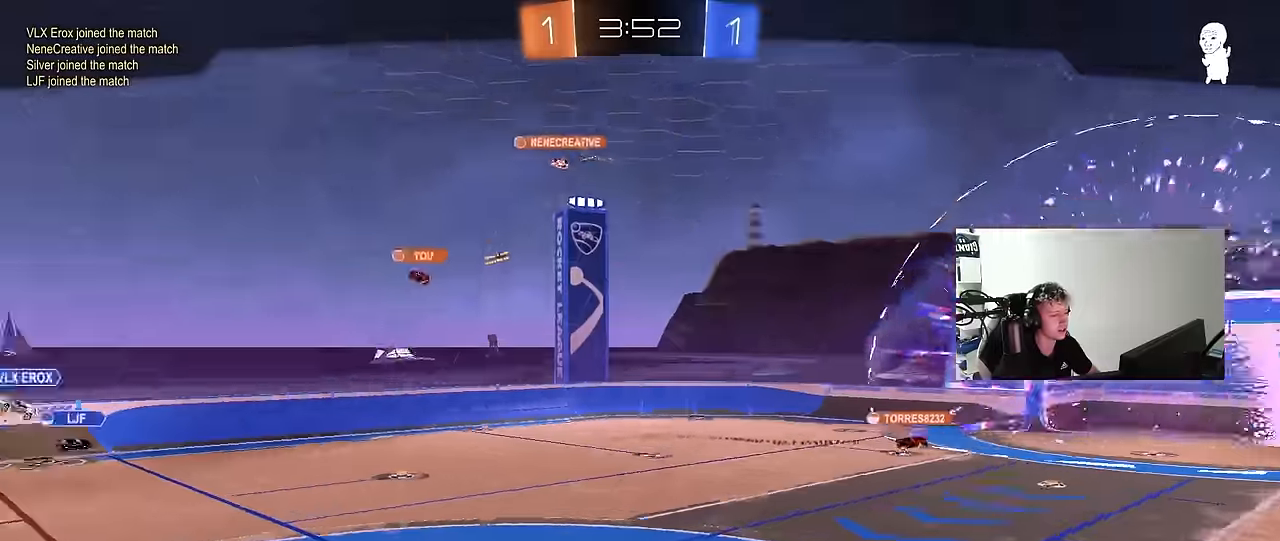
{"keys": [], "mouse": ["wheel"], "events": [[50, "x", "down"], [100, "z", "up"], [150, "mouse_wheel", "down"], [200, "x", "up"], [233, "mouse_wheel", "up"], [483, "mouse_wheel", "down"]]}
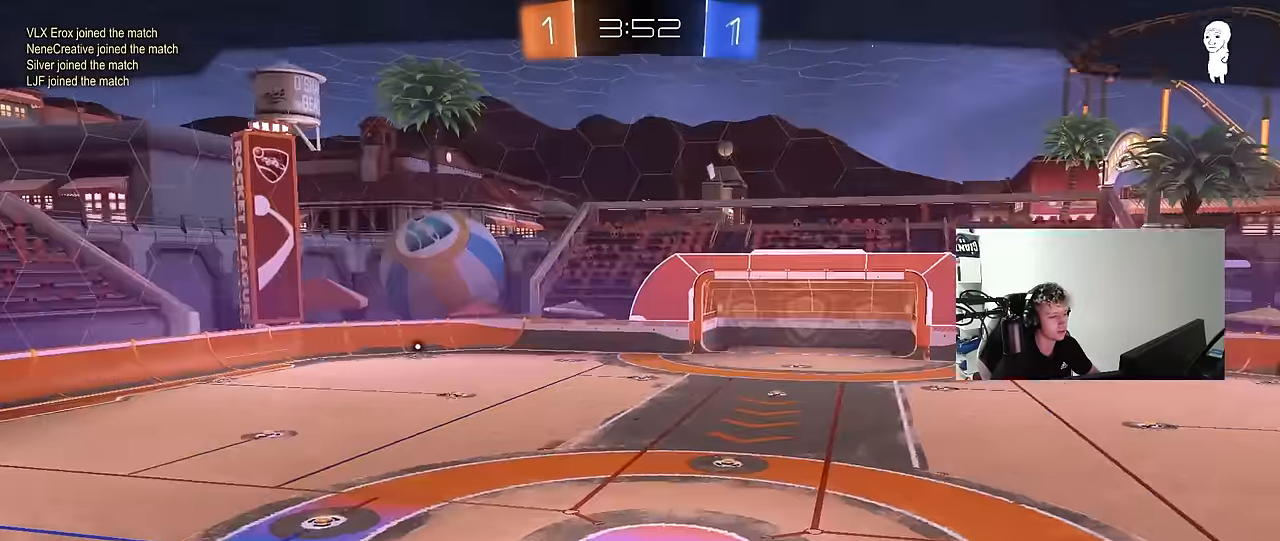
{"keys": ["x"], "mouse": [], "events": [[166, "mouse_wheel", "up"], [300, "mouse_wheel", "down"], [350, "z", "down"], [450, "mouse_wheel", "up"], [450, "x", "down"], [500, "z", "up"]]}
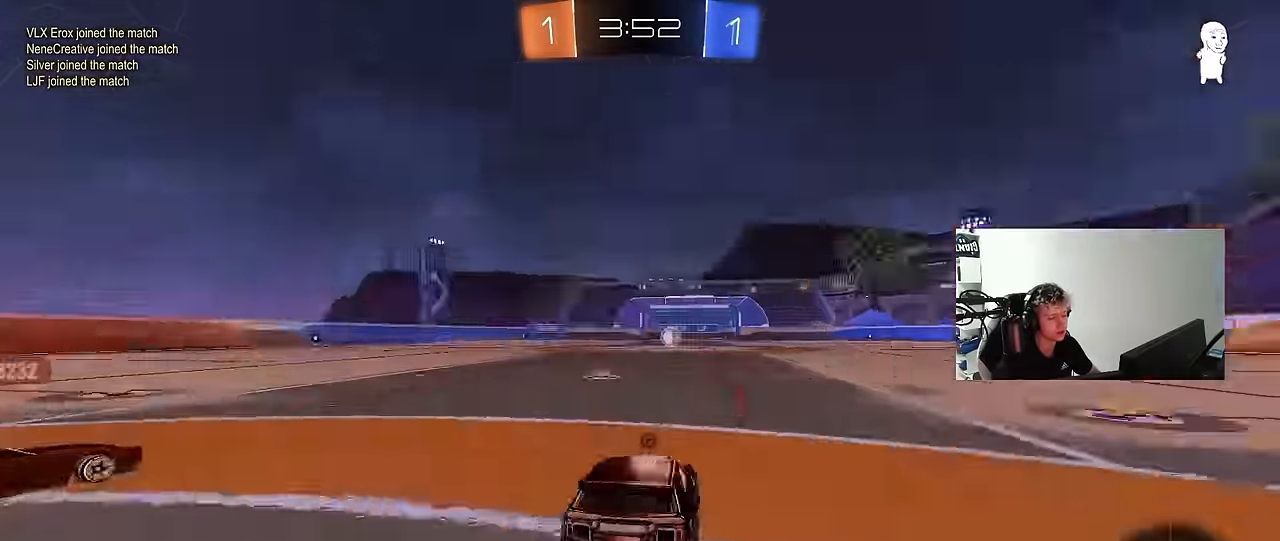
{"keys": [], "mouse": [], "events": [[83, "mouse_wheel", "down"], [83, "x", "up"], [284, "mouse_wheel", "up"], [367, "mouse_wheel", "down"], [500, "mouse_wheel", "up"]]}
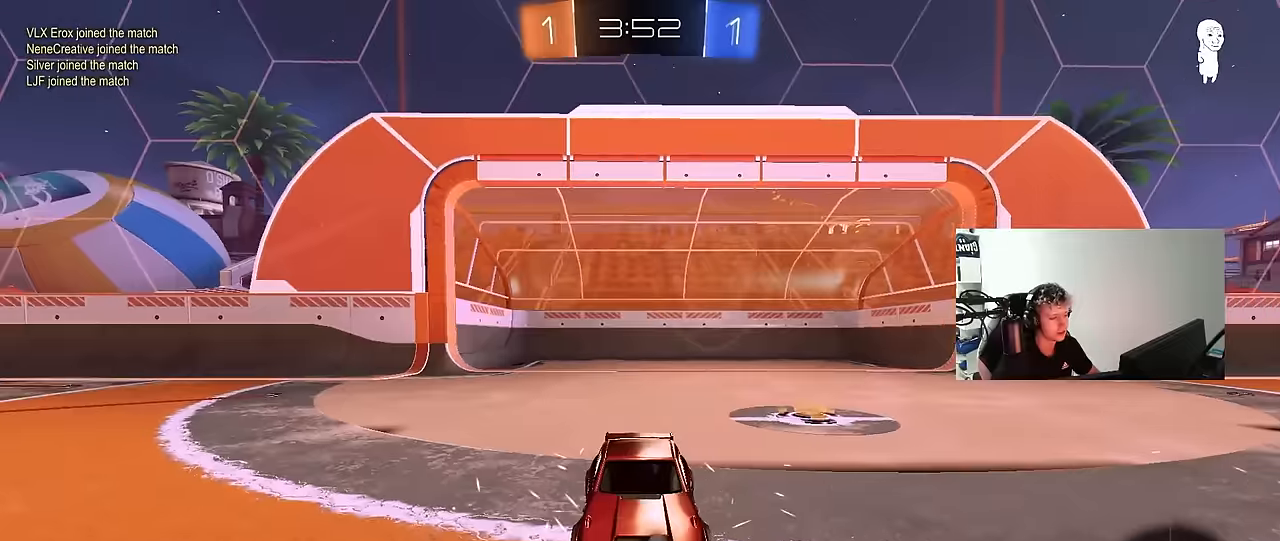
{"keys": [], "mouse": [], "events": [[200, "mouse_wheel", "down"], [384, "mouse_wheel", "up"]]}